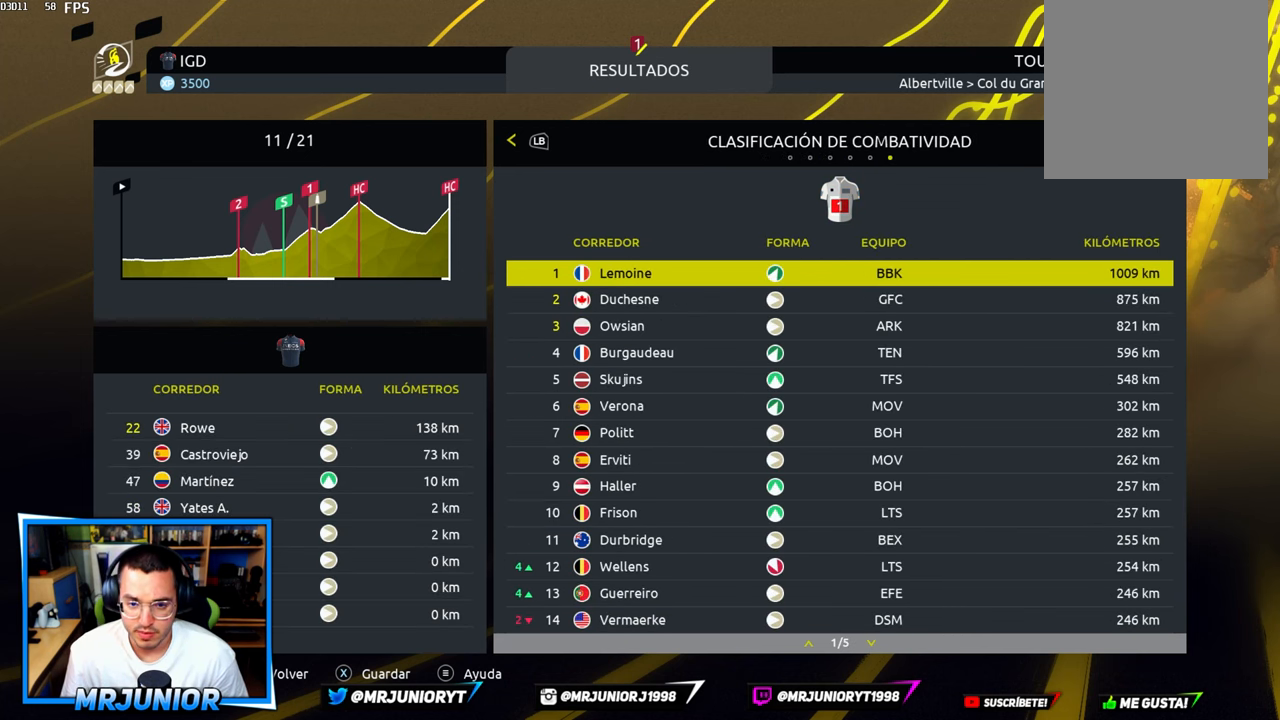
Gameplay with a controller (Xbox layout); each line is a JSON object with the inputs held at the frame after it. "events" lists button and stick changes between this image and that frame as [ms after this image, input, new state], when the widget could be followed in between.
{"buttons": [], "left_stick": "center", "right_stick": "center", "events": []}
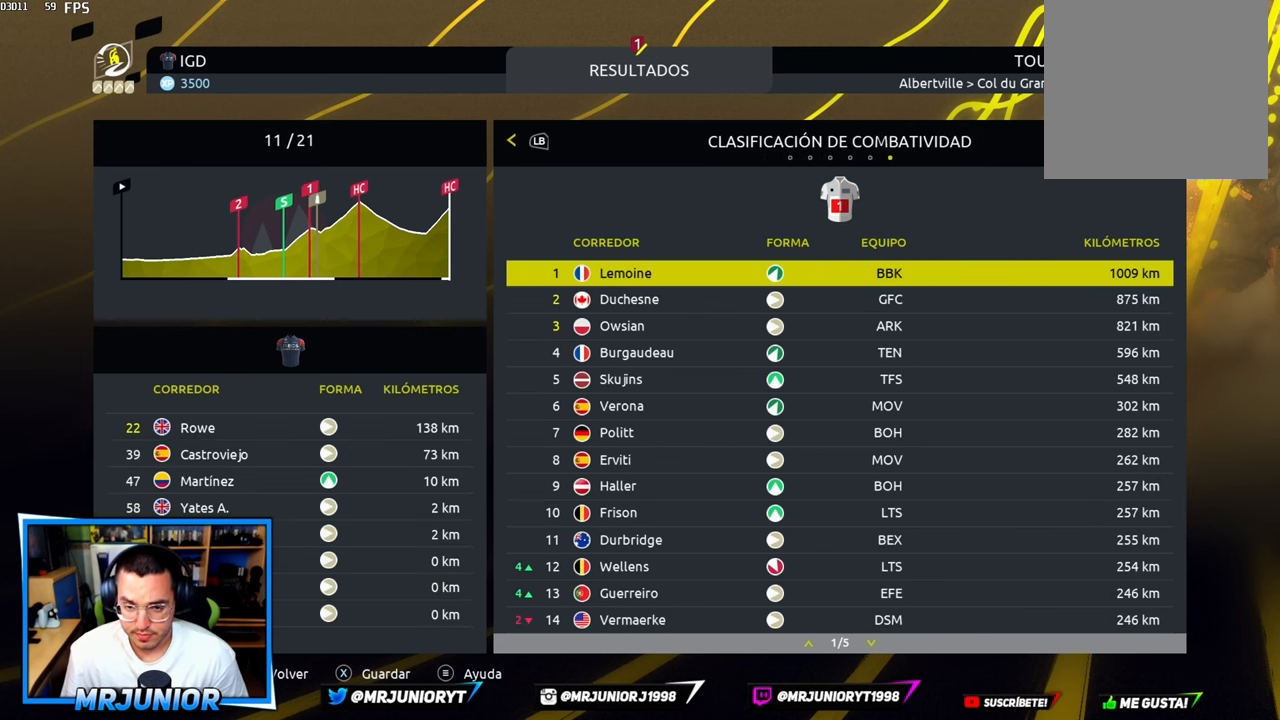
{"buttons": [], "left_stick": "center", "right_stick": "center", "events": []}
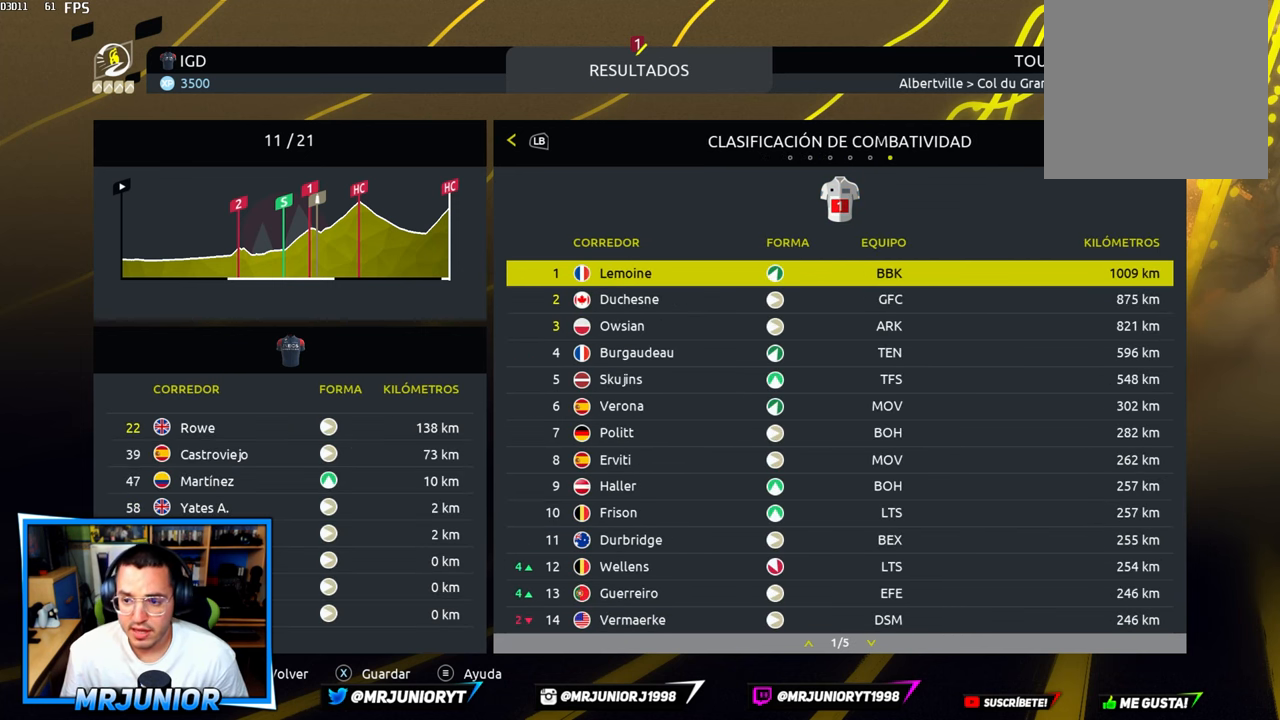
{"buttons": [], "left_stick": "center", "right_stick": "center", "events": []}
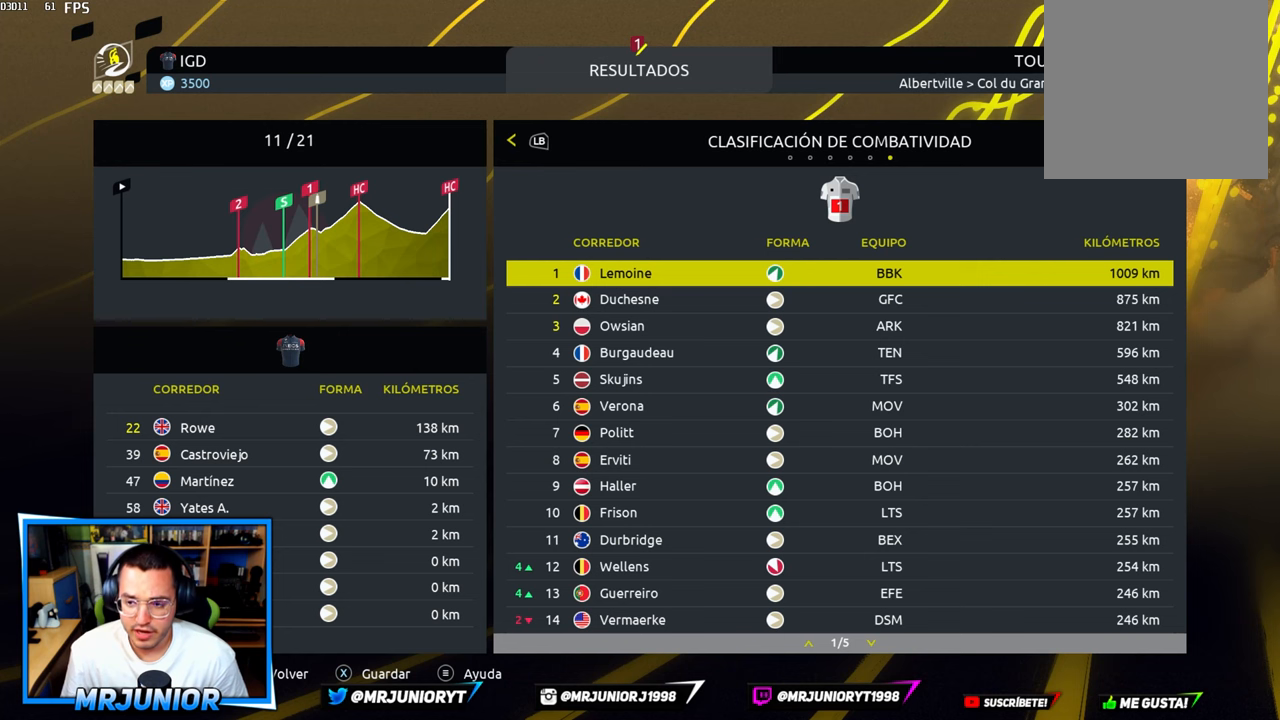
{"buttons": [], "left_stick": "center", "right_stick": "center", "events": []}
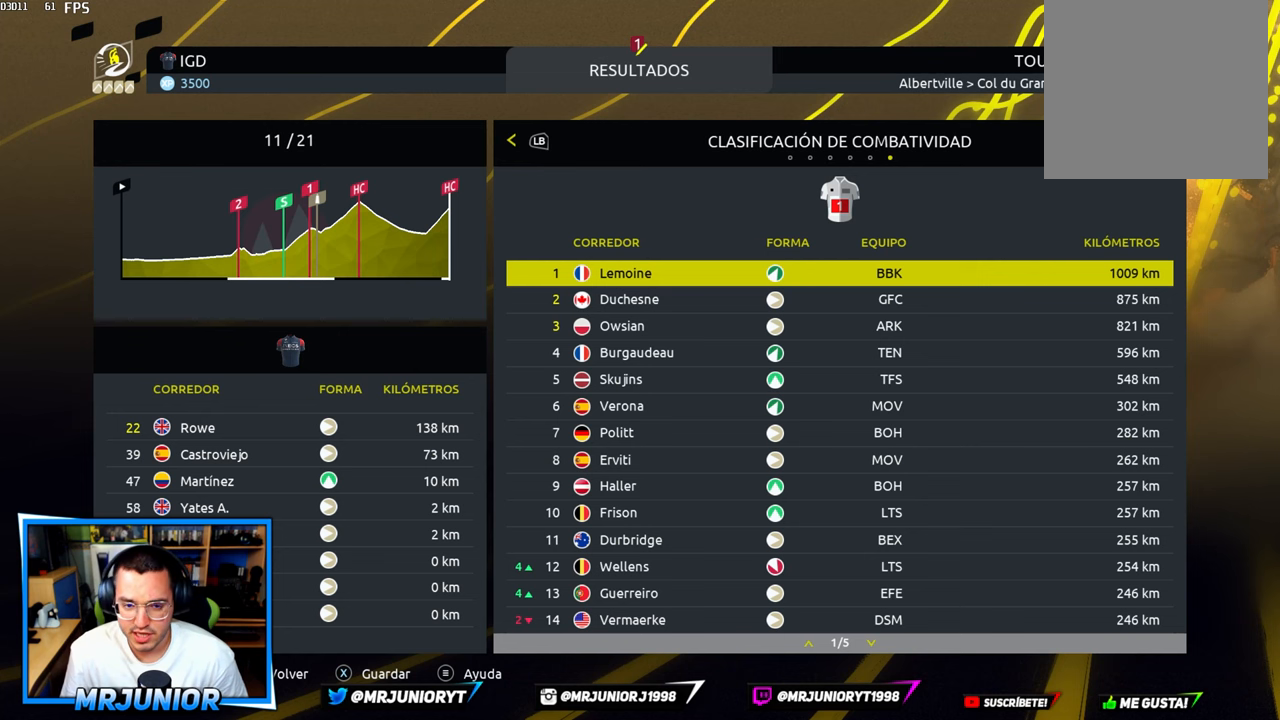
{"buttons": [], "left_stick": "center", "right_stick": "center", "events": []}
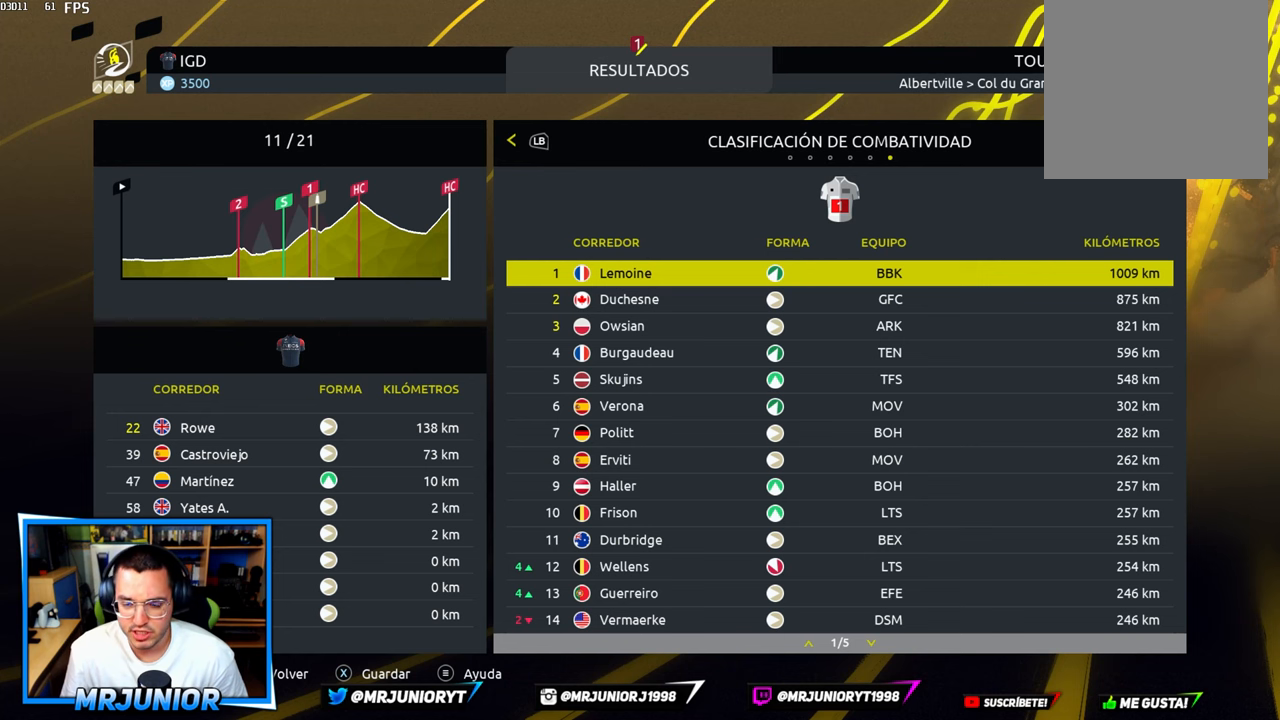
{"buttons": ["L1"], "left_stick": "center", "right_stick": "center", "events": [[400, "L1", "down"]]}
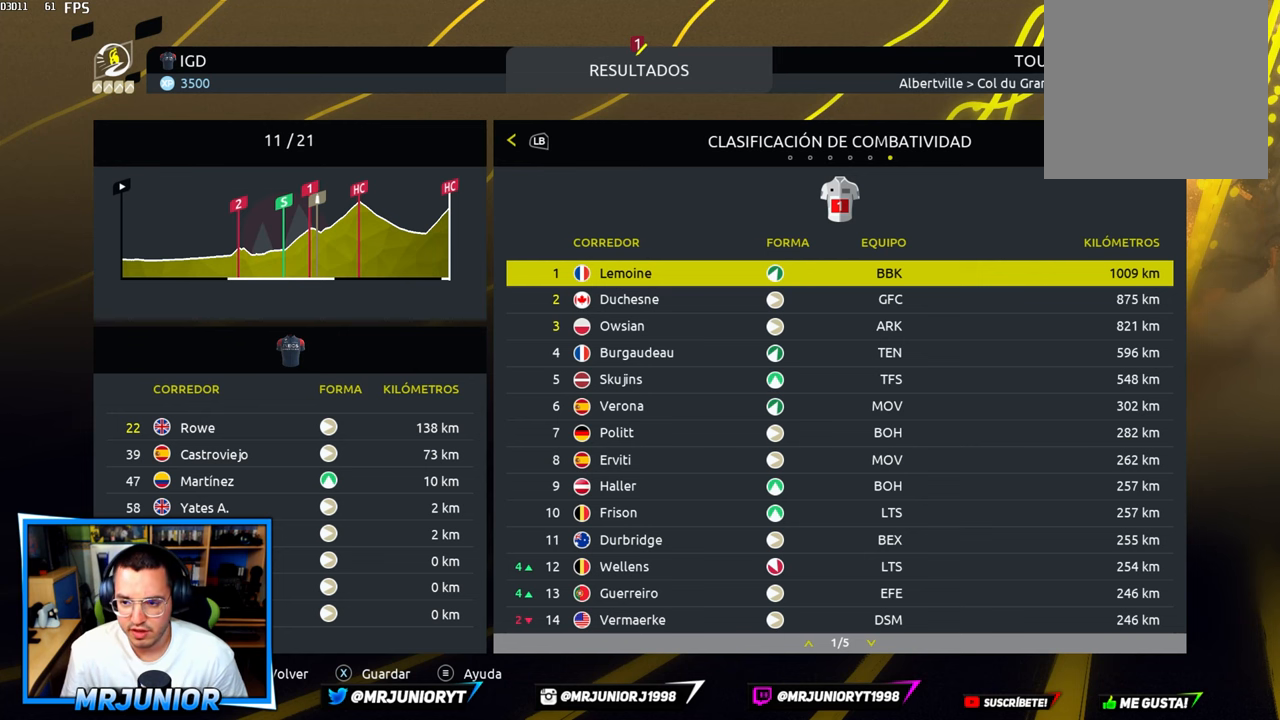
{"buttons": [], "left_stick": "center", "right_stick": "center", "events": [[50, "L1", "up"], [150, "L1", "down"], [267, "L1", "up"], [333, "L1", "down"], [467, "L1", "up"]]}
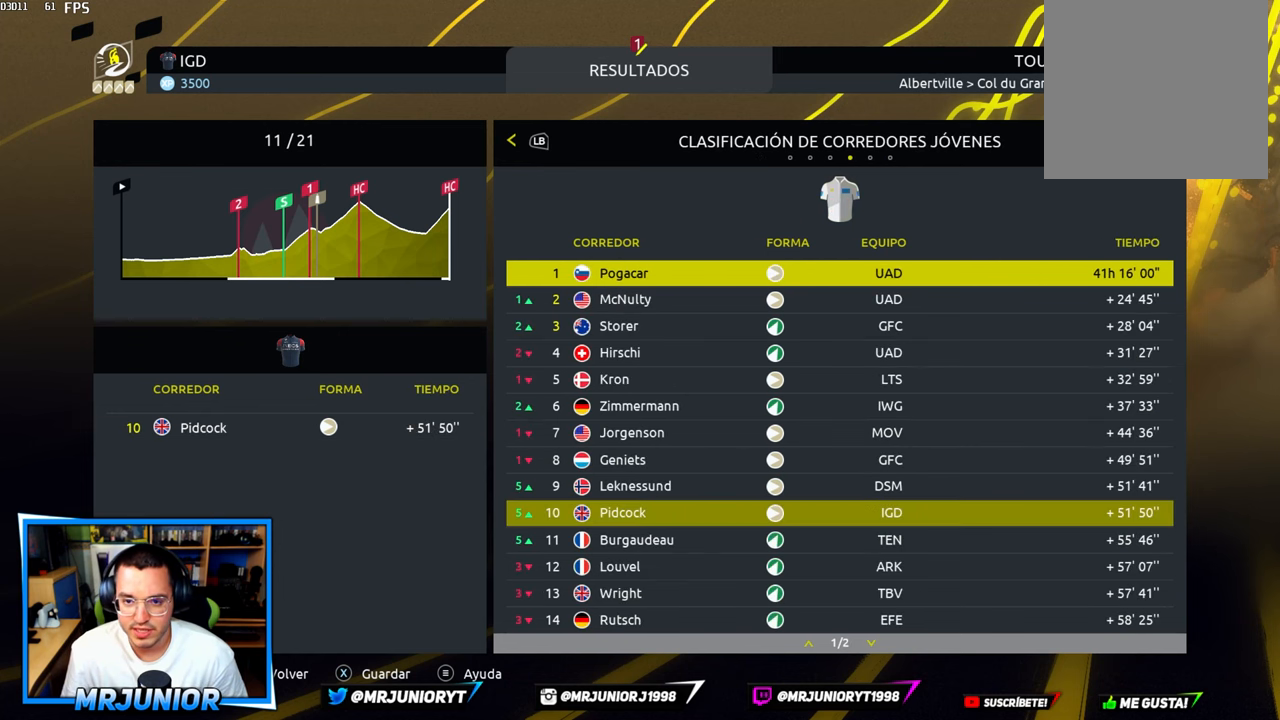
{"buttons": [], "left_stick": "center", "right_stick": "center", "events": [[50, "L1", "down"], [183, "L1", "up"], [250, "L1", "down"], [367, "L1", "up"]]}
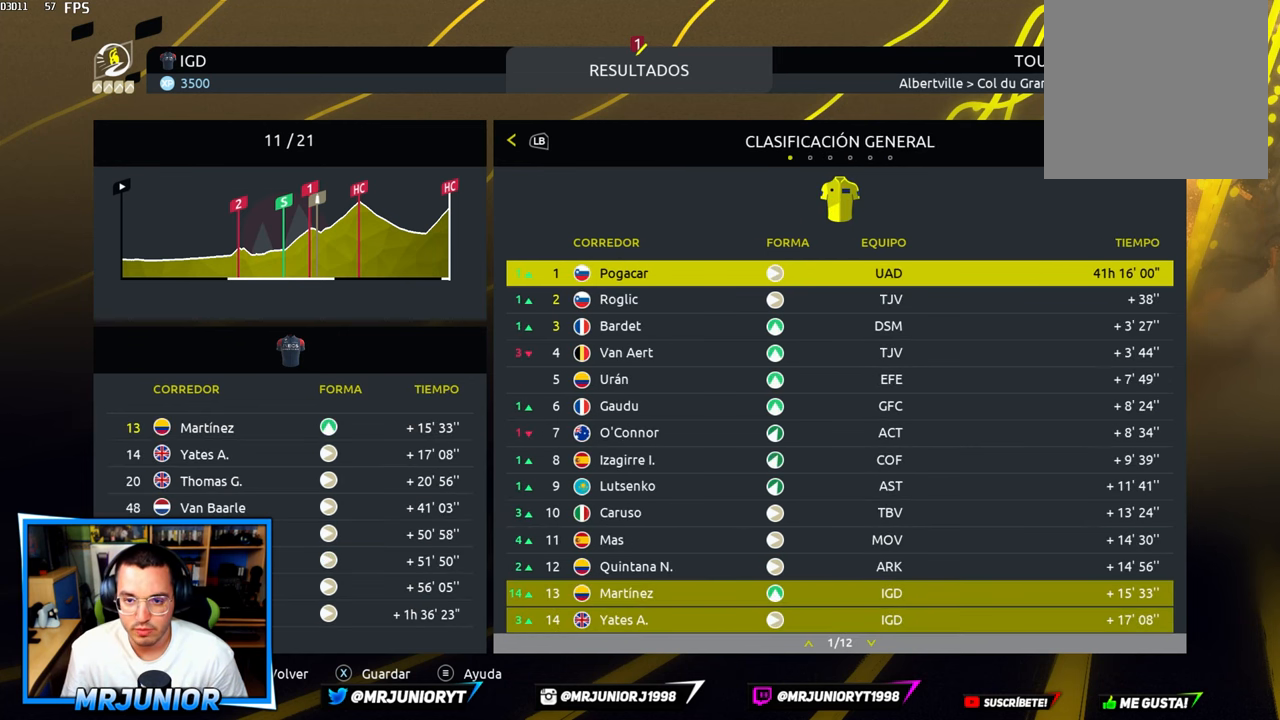
{"buttons": [], "left_stick": "center", "right_stick": "center", "events": []}
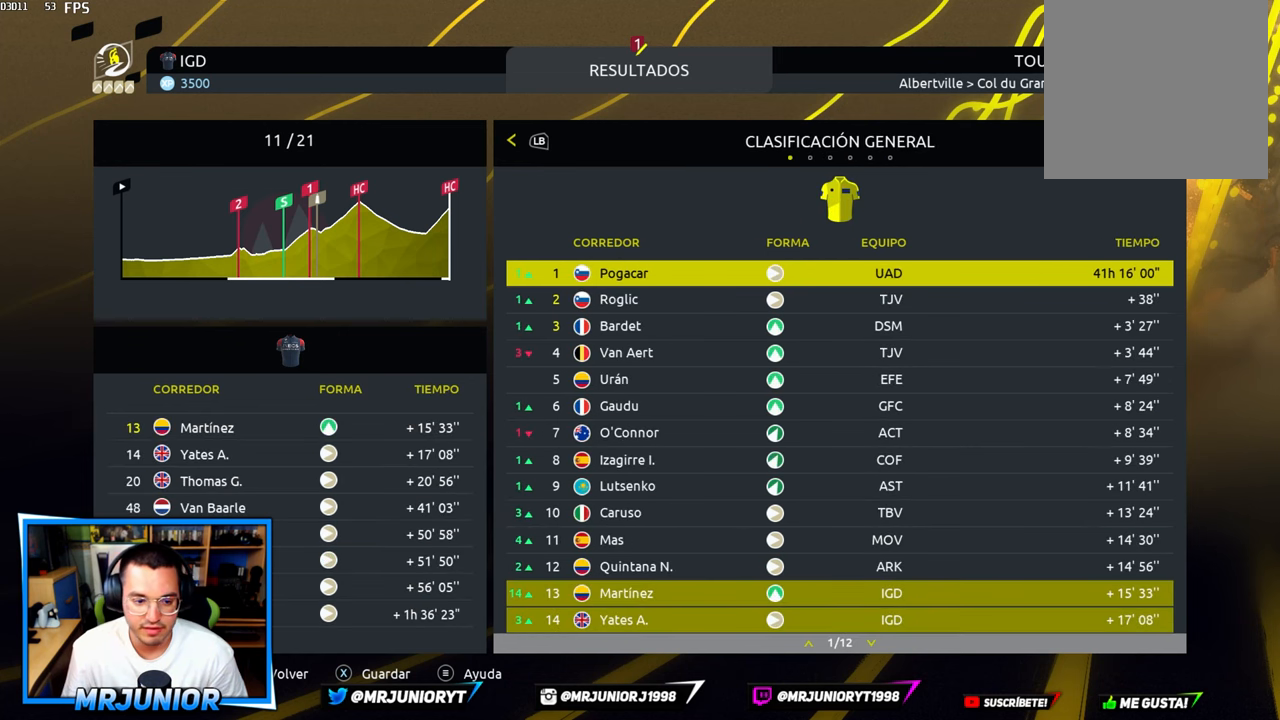
{"buttons": [], "left_stick": "center", "right_stick": "center", "events": []}
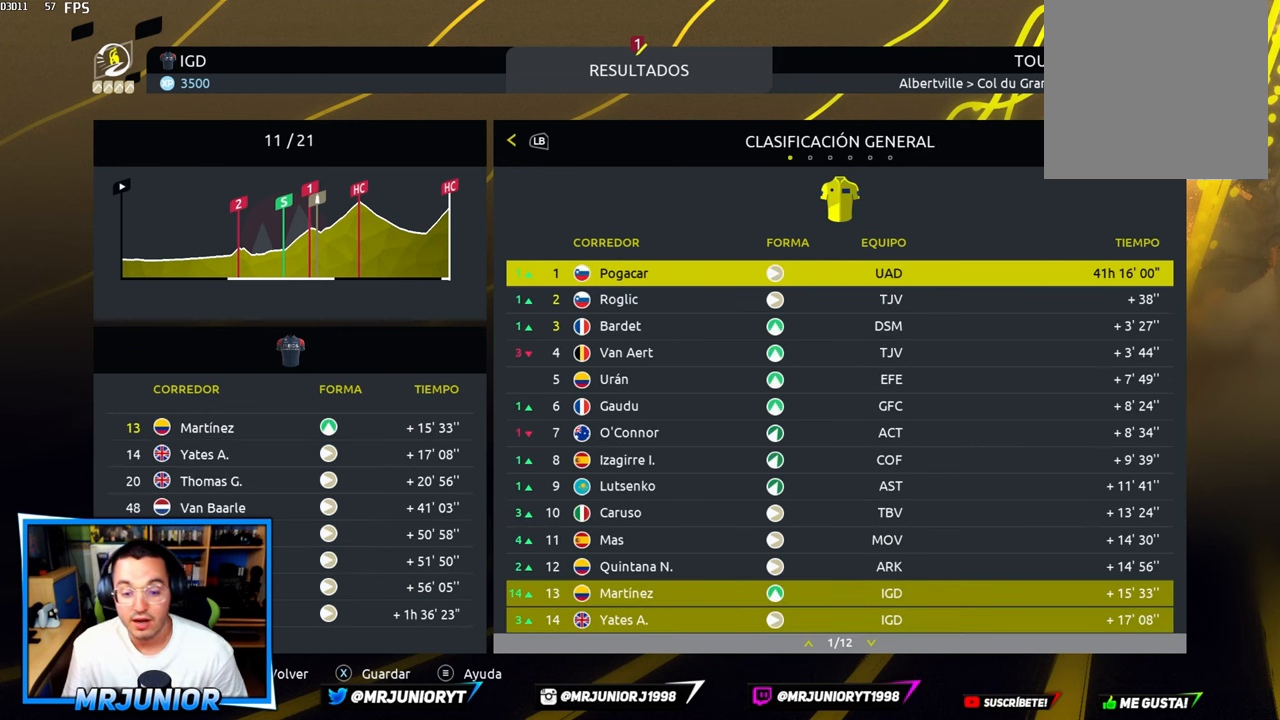
{"buttons": [], "left_stick": "center", "right_stick": "center", "events": []}
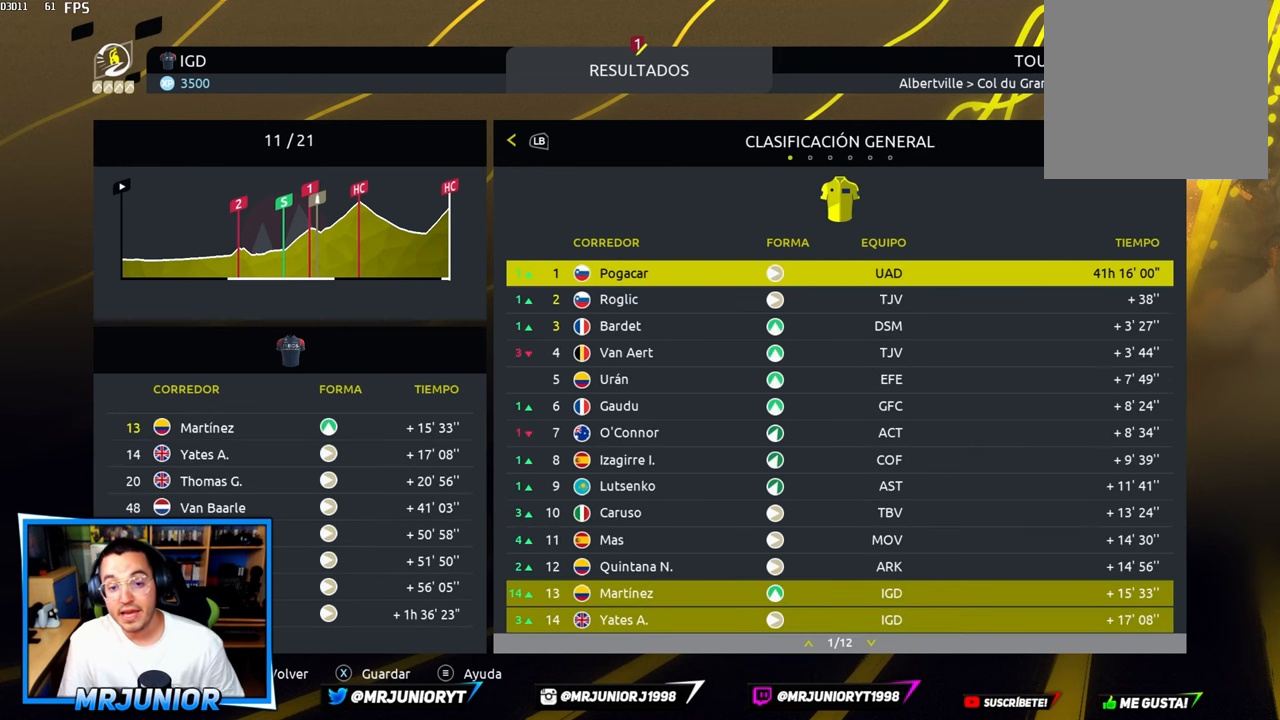
{"buttons": [], "left_stick": "center", "right_stick": "center", "events": []}
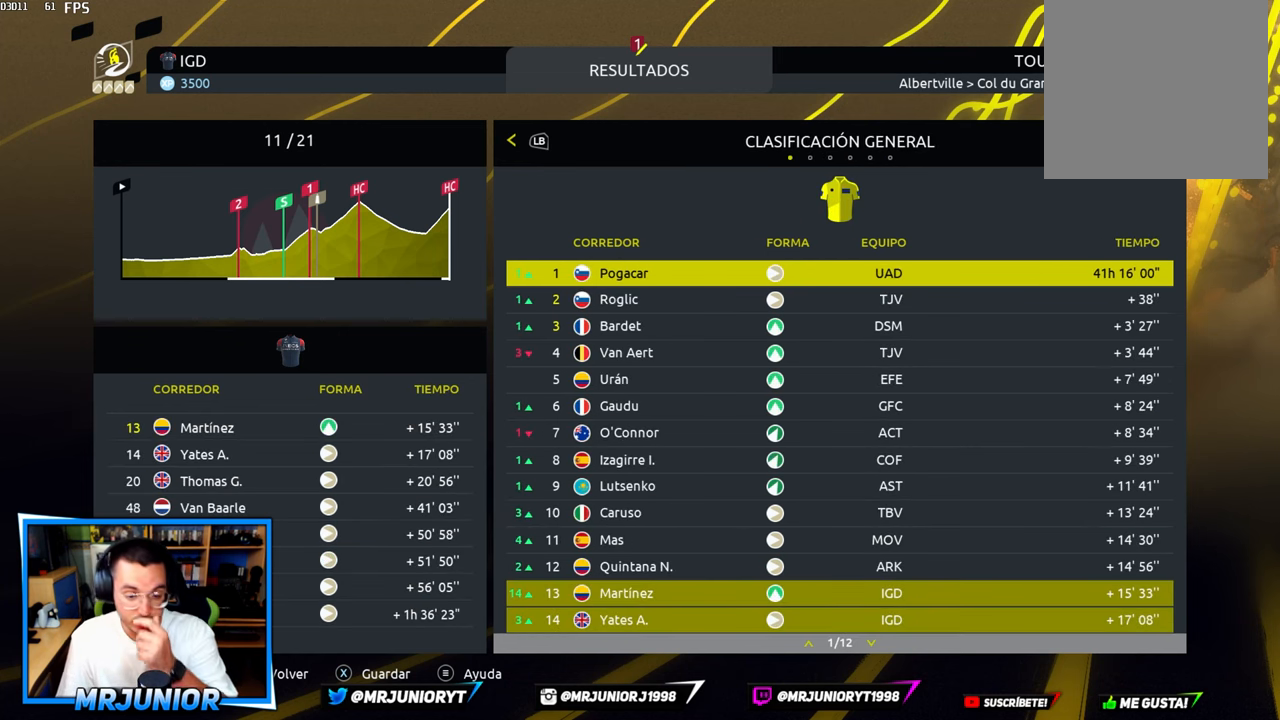
{"buttons": [], "left_stick": "center", "right_stick": "center", "events": []}
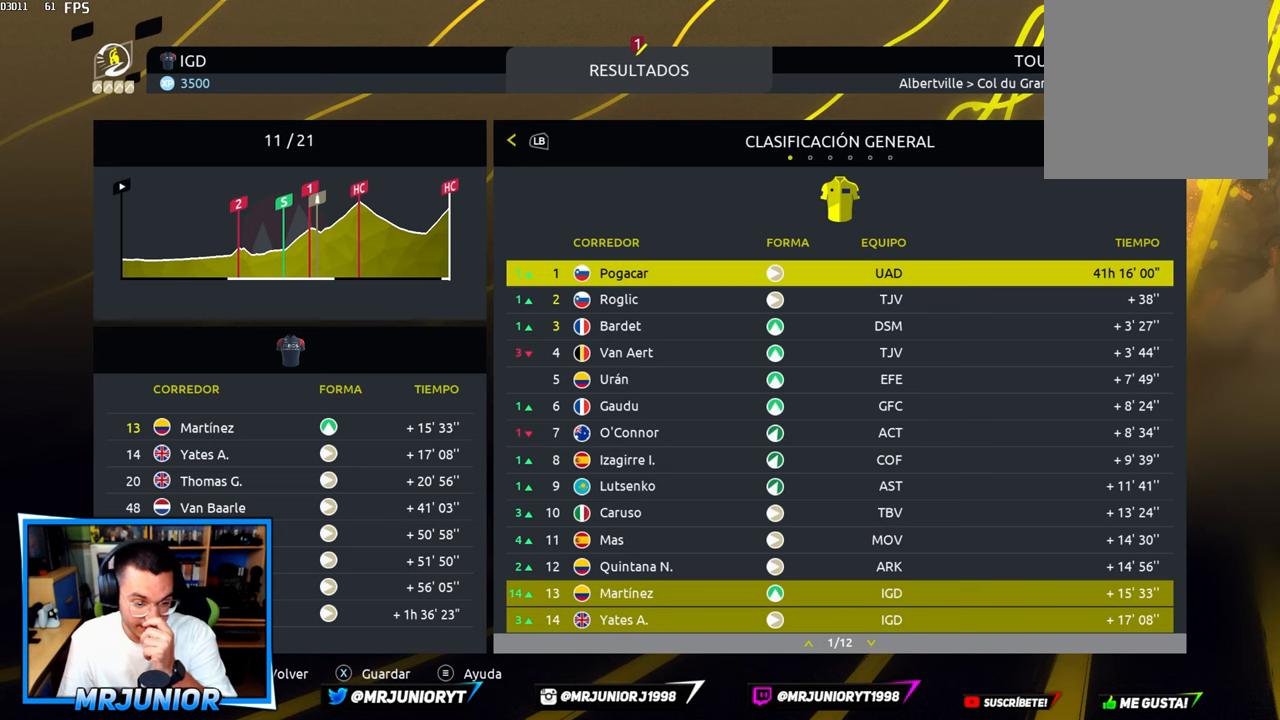
{"buttons": [], "left_stick": "center", "right_stick": "center", "events": [[67, "A", "down"], [217, "A", "up"]]}
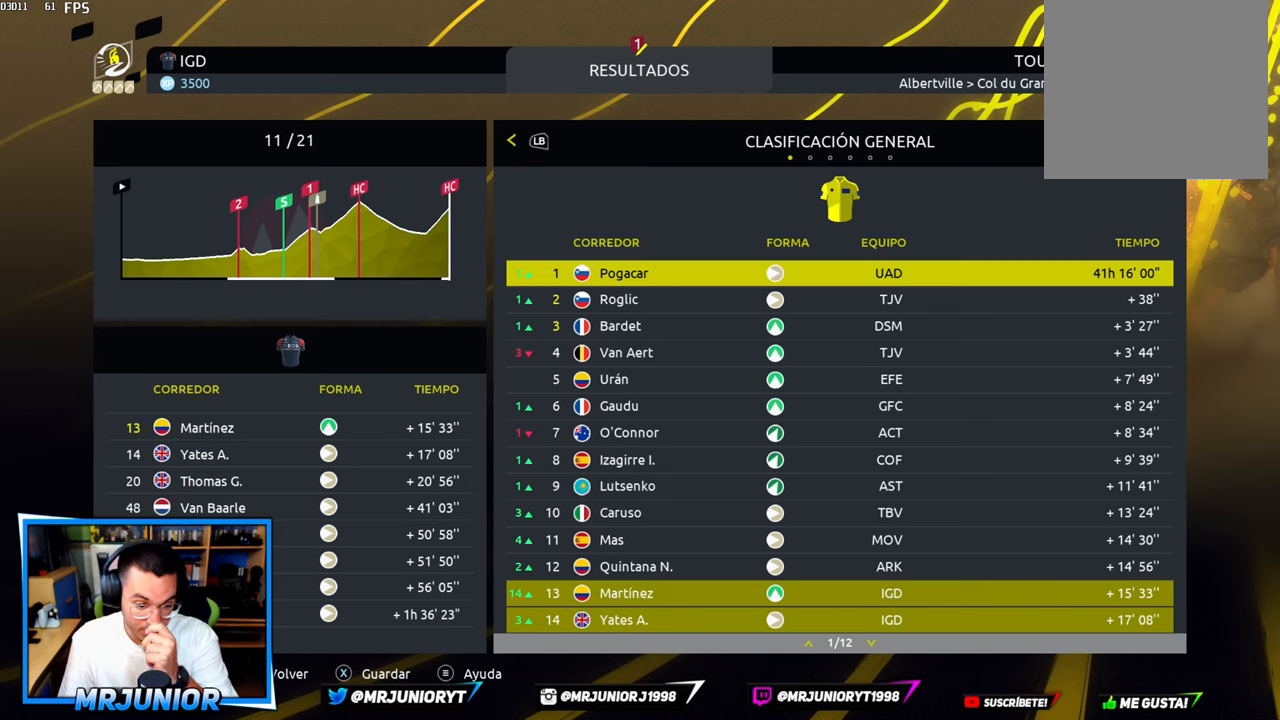
{"buttons": [], "left_stick": "center", "right_stick": "center", "events": []}
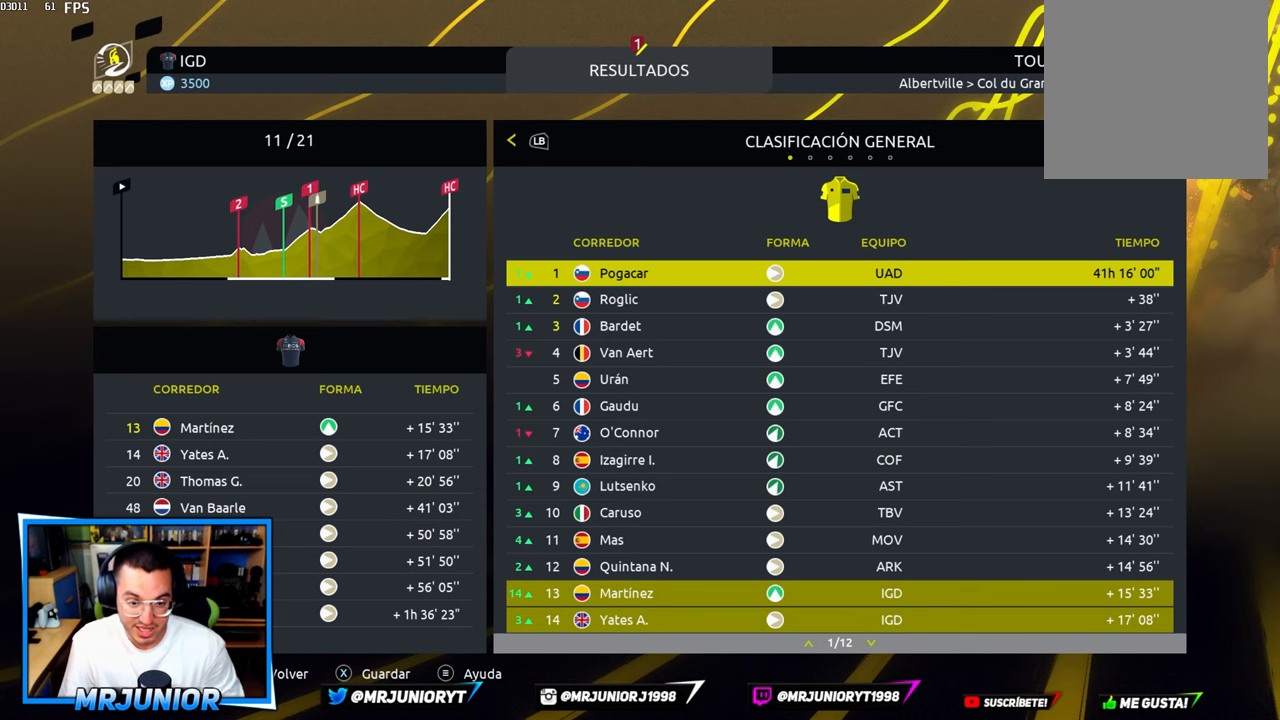
{"buttons": [], "left_stick": "center", "right_stick": "center", "events": []}
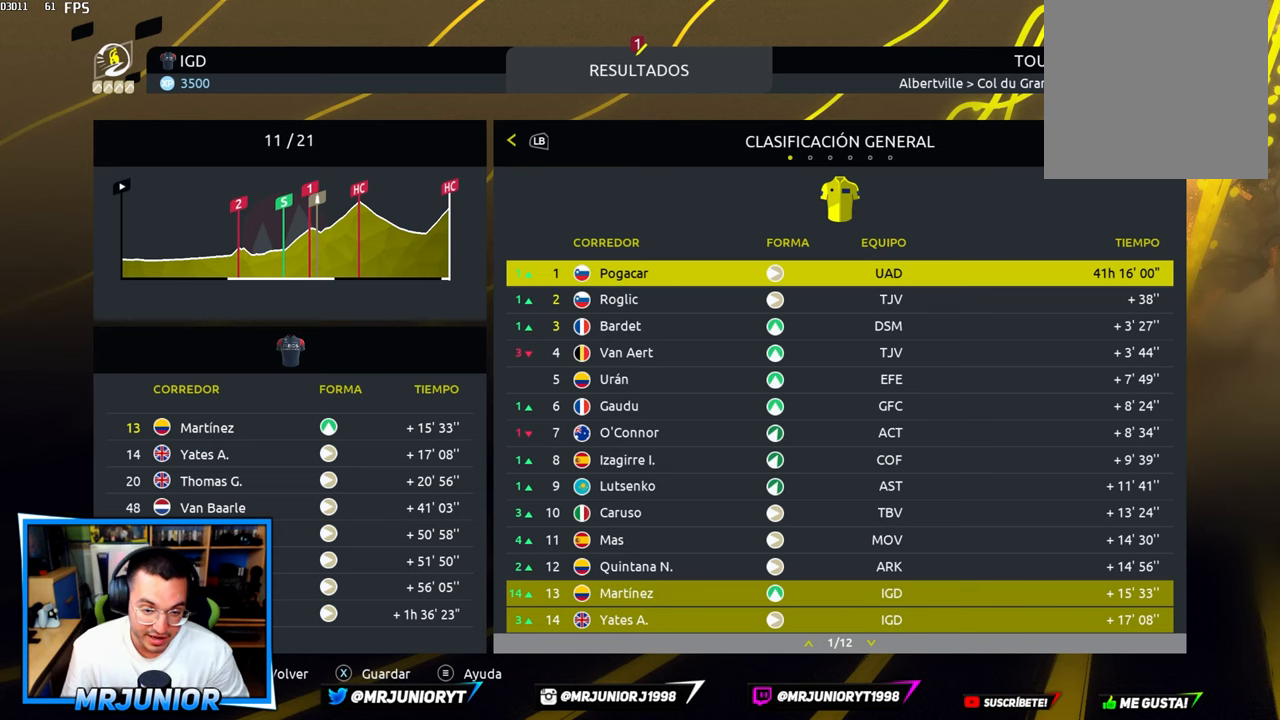
{"buttons": [], "left_stick": "center", "right_stick": "center", "events": [[400, "A", "down"], [484, "A", "up"]]}